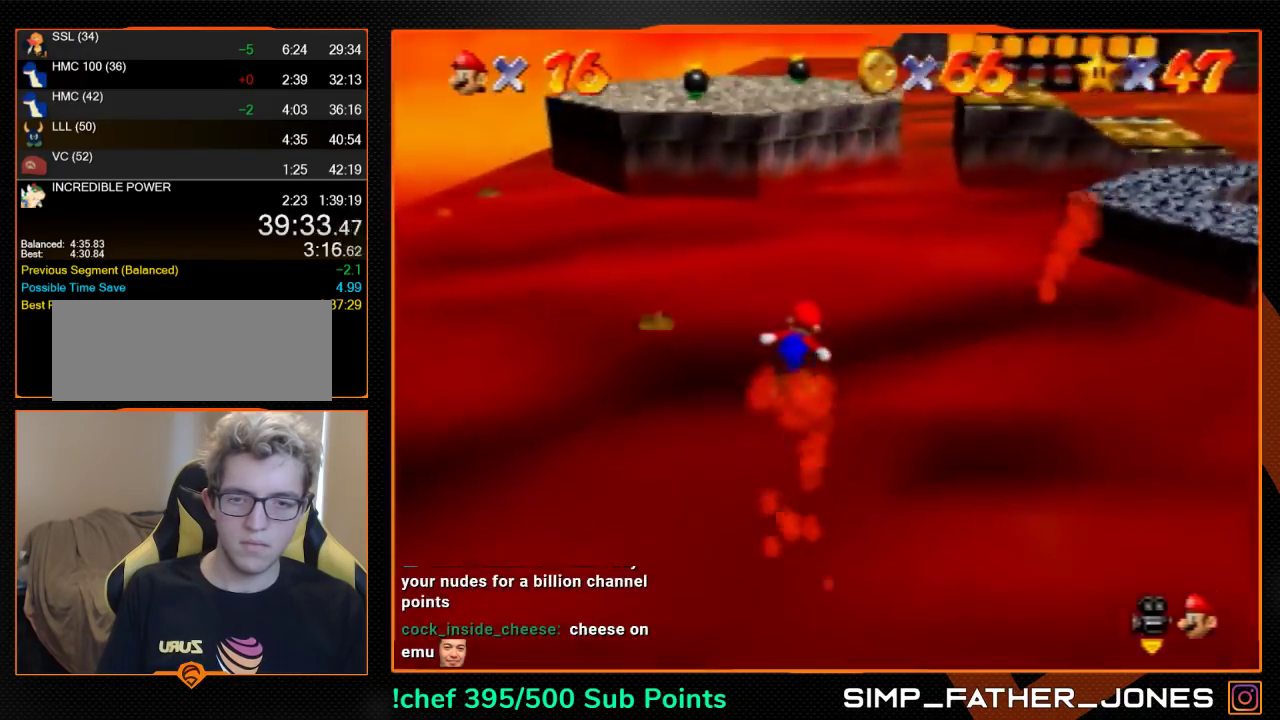
Gameplay with a controller (Nintendo layout); each line is a JSON object with the inputs held at the frame after it. "events" lists button and stick changes between this image and that frame as [ms after this image, input, new state], when the widget could be followed in between. Not read: L3 R3.
{"buttons": ["A"], "left_stick": "up", "events": [[467, "A", "down"]]}
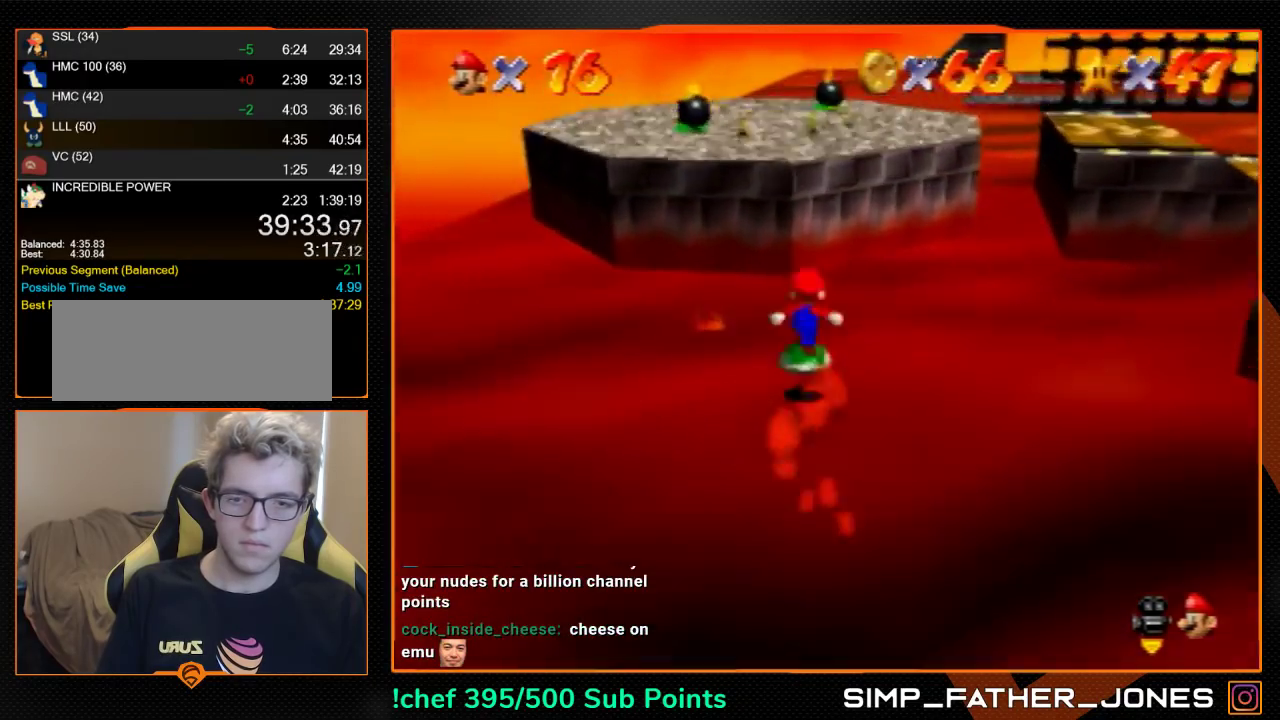
{"buttons": [], "left_stick": "center", "events": [[200, "A", "up"], [300, "left_stick", "center"]]}
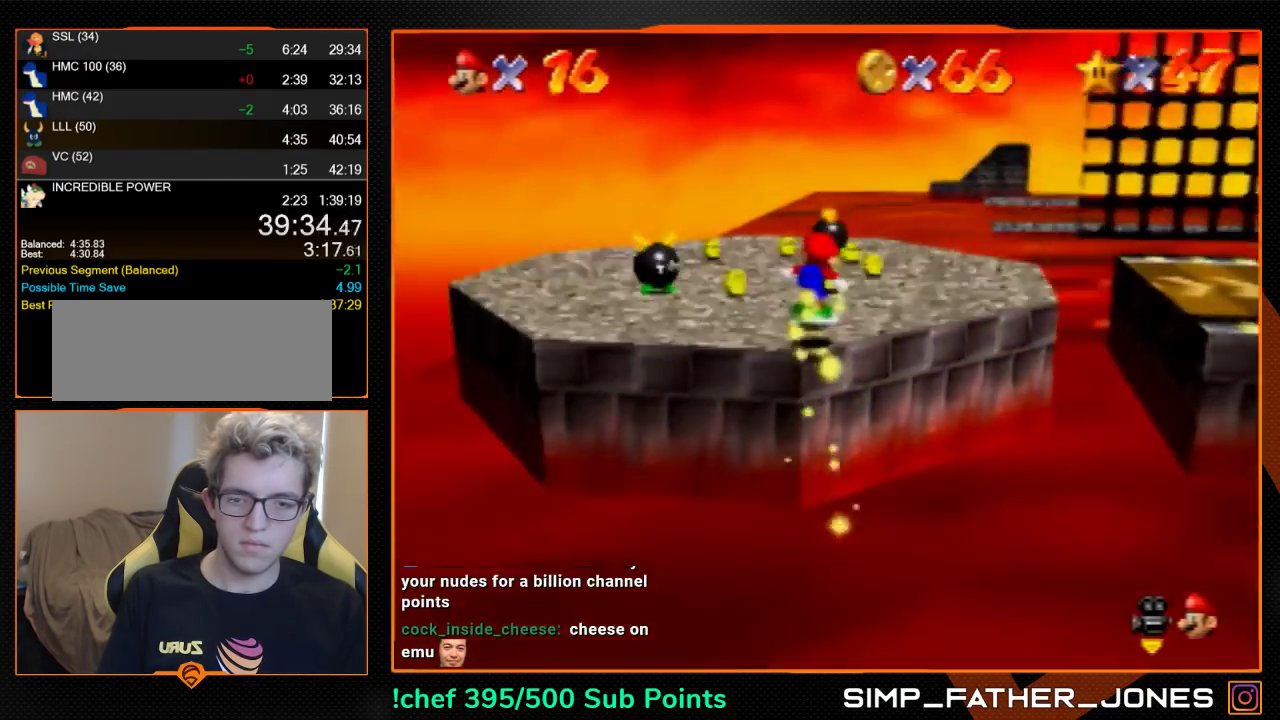
{"buttons": ["C_LEFT"], "left_stick": "left", "events": [[167, "C_LEFT", "down"], [233, "C_LEFT", "up"], [233, "left_stick", "left"], [333, "C_LEFT", "down"], [400, "C_LEFT", "up"], [467, "C_LEFT", "down"]]}
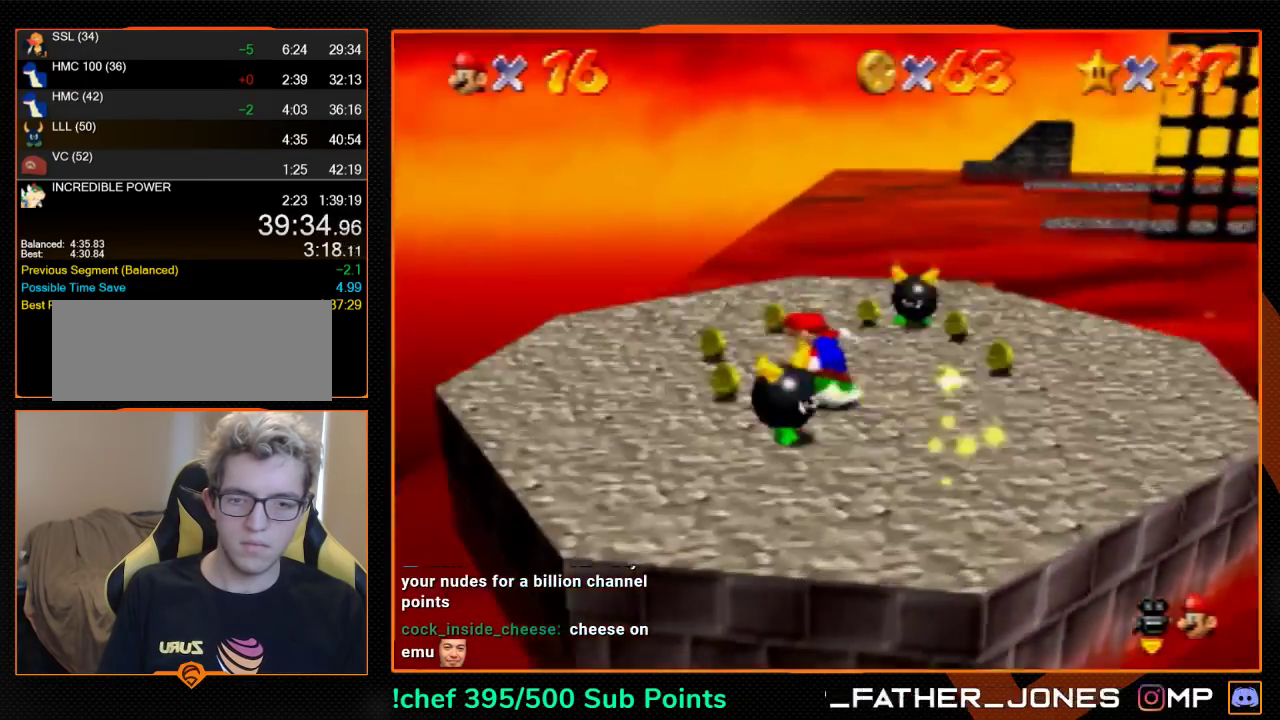
{"buttons": [], "left_stick": "right", "events": [[33, "C_LEFT", "up"], [100, "left_stick", "up-left"], [167, "left_stick", "up"], [267, "C_LEFT", "down"], [267, "left_stick", "up-right"], [467, "C_LEFT", "up"], [500, "left_stick", "right"]]}
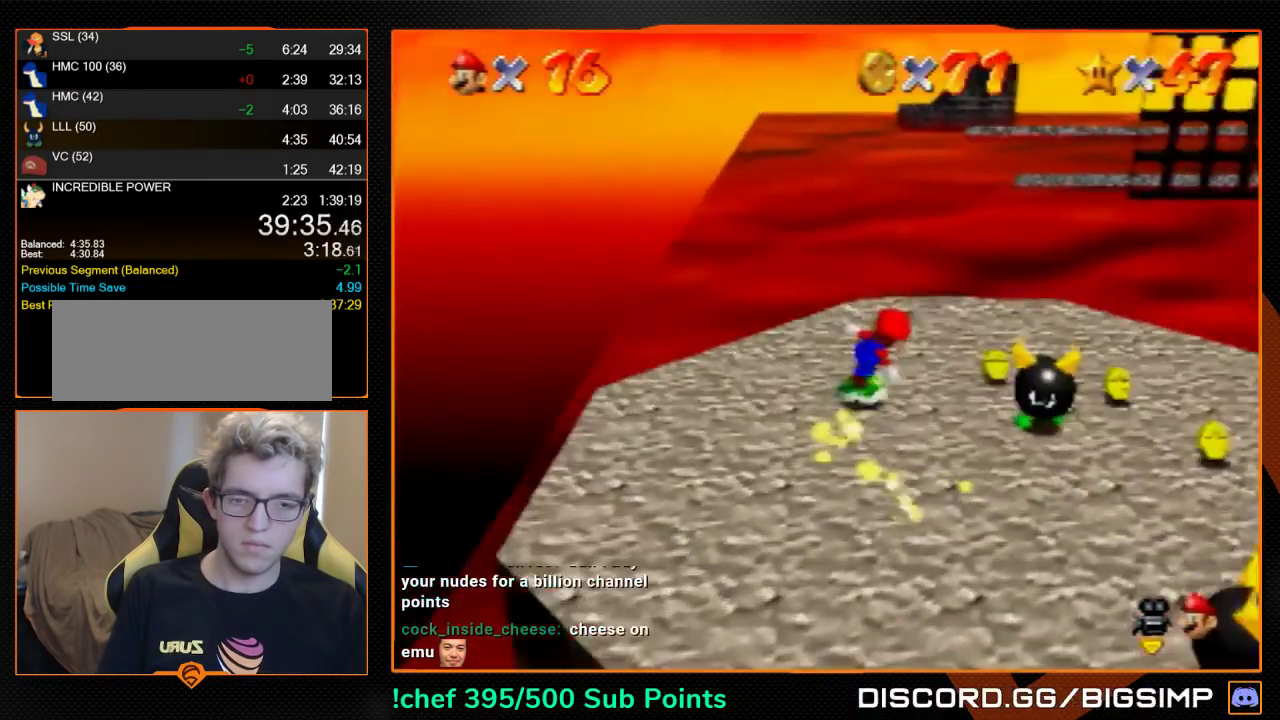
{"buttons": ["C_LEFT"], "left_stick": "right", "events": [[67, "C_LEFT", "down"], [133, "C_LEFT", "up"], [200, "C_LEFT", "down"], [300, "C_LEFT", "up"], [467, "C_LEFT", "down"]]}
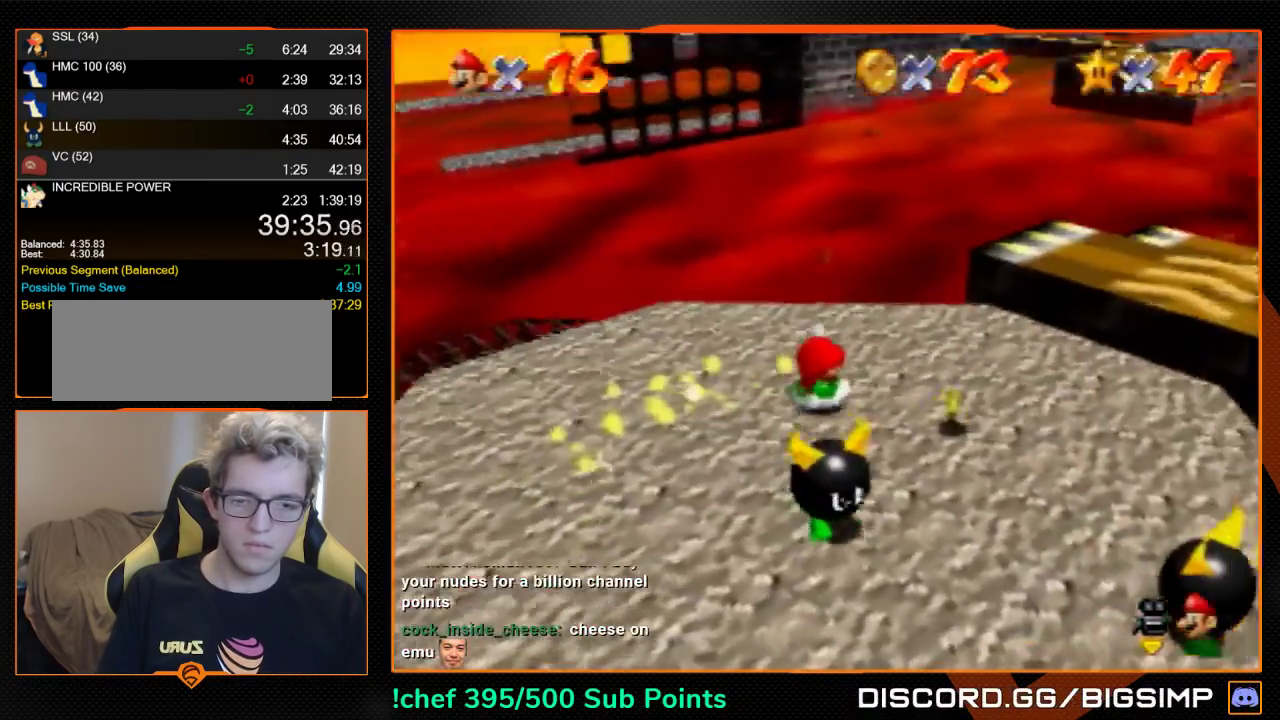
{"buttons": ["C_LEFT"], "left_stick": "up-right", "events": [[33, "C_LEFT", "up"], [100, "left_stick", "up-right"], [233, "A", "down"], [367, "A", "up"], [400, "C_LEFT", "down"]]}
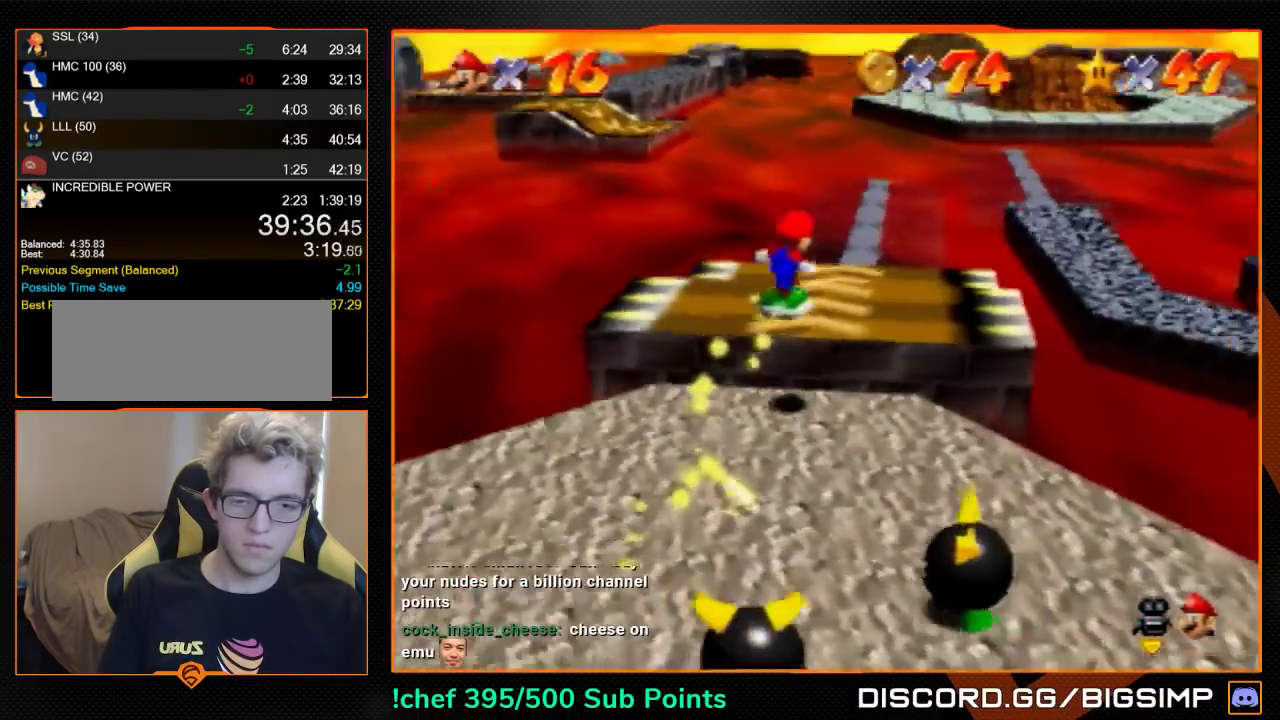
{"buttons": [], "left_stick": "up", "events": [[33, "C_LEFT", "up"], [33, "left_stick", "up"]]}
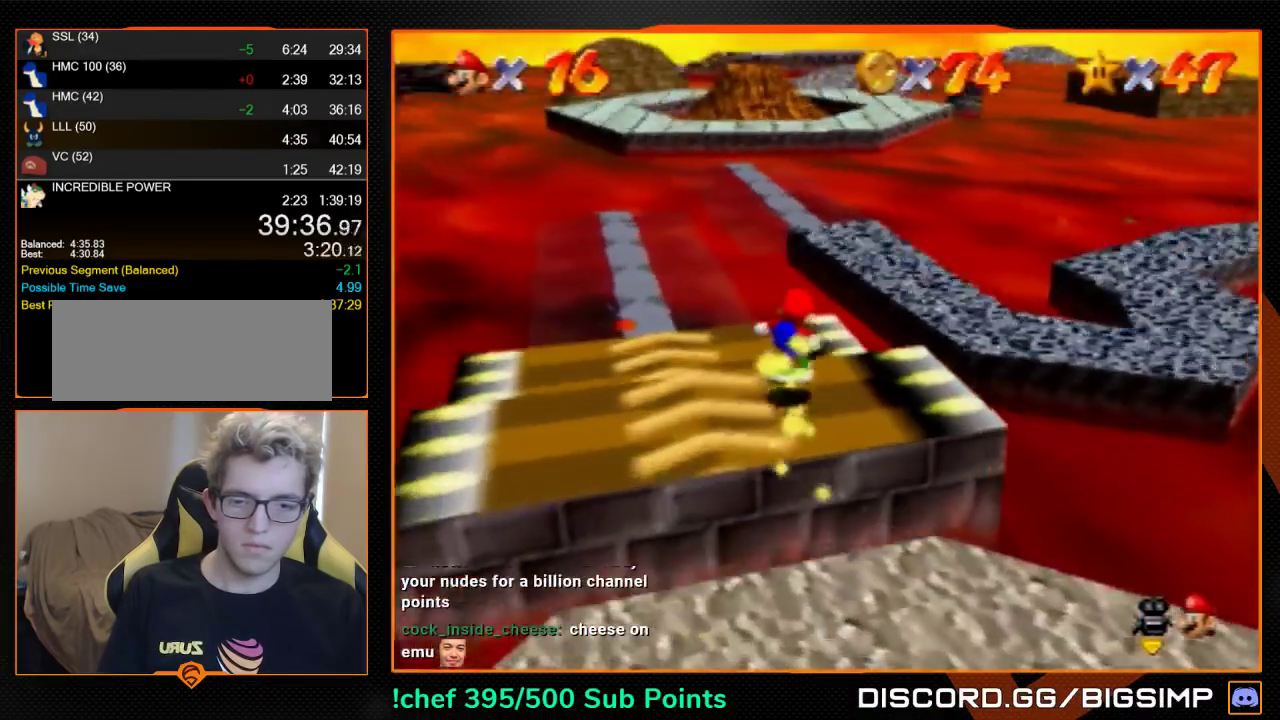
{"buttons": ["A"], "left_stick": "up", "events": [[500, "A", "down"]]}
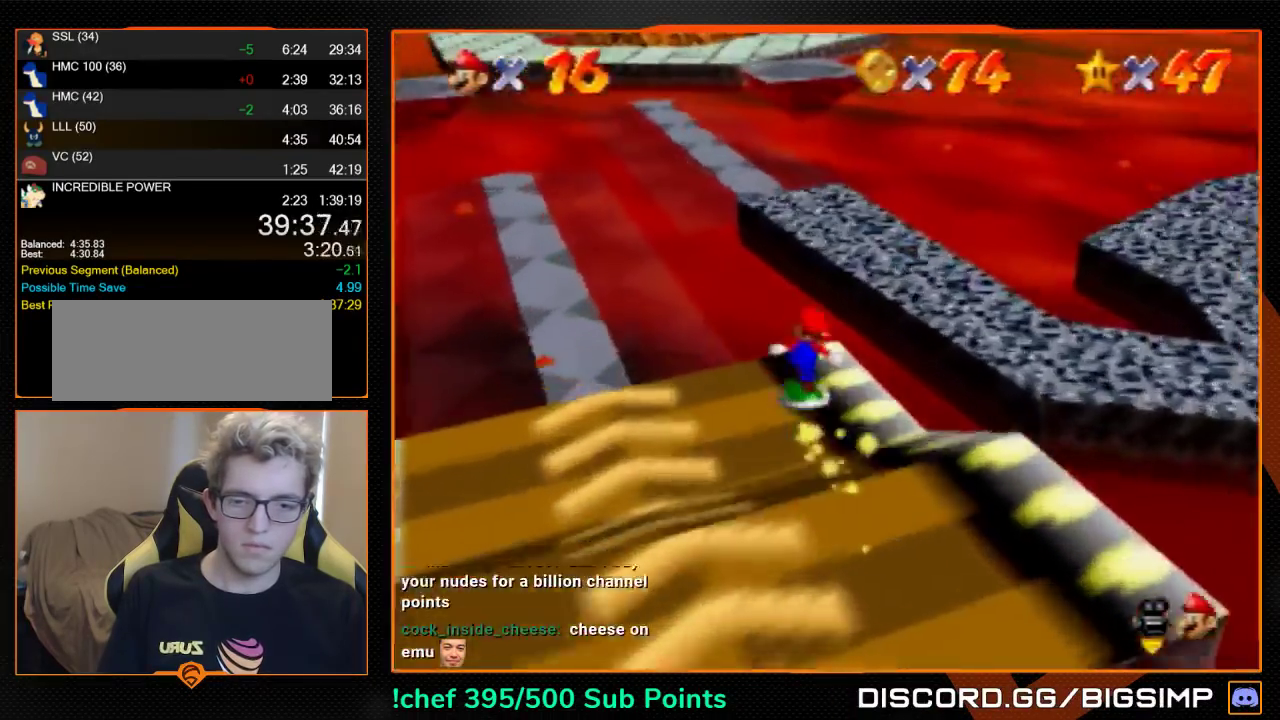
{"buttons": [], "left_stick": "up", "events": [[300, "A", "up"]]}
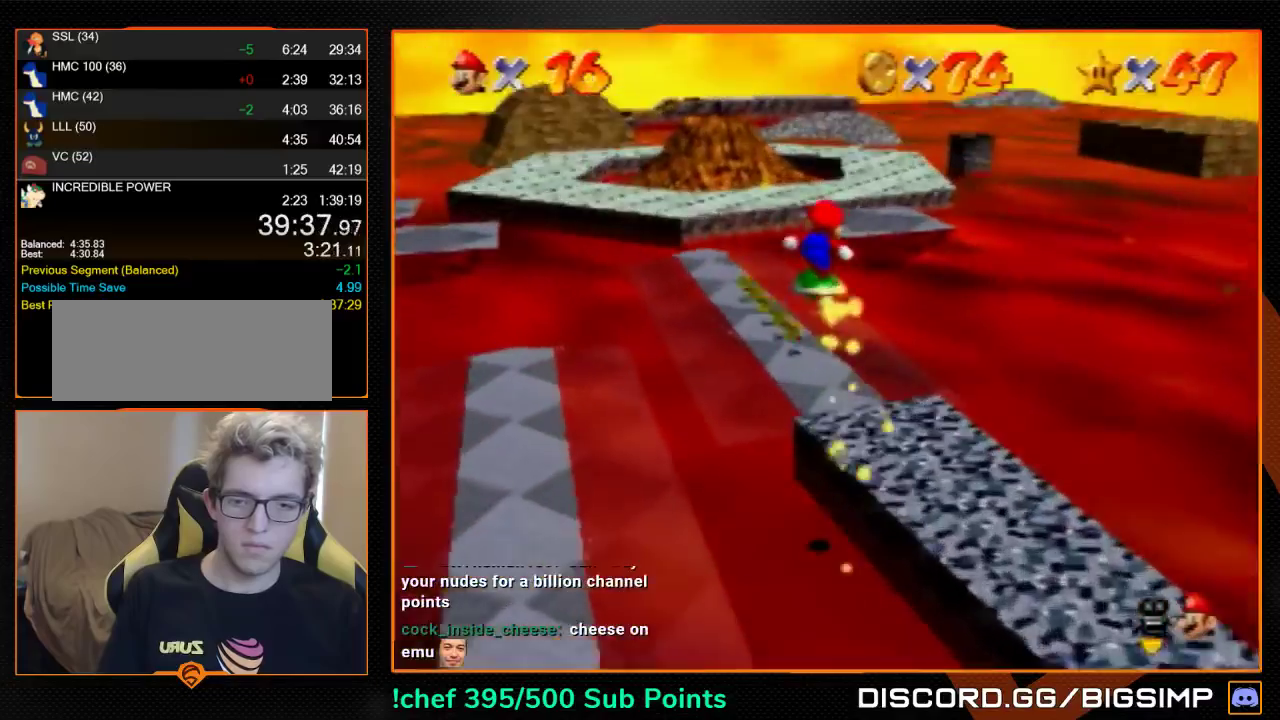
{"buttons": [], "left_stick": "up", "events": []}
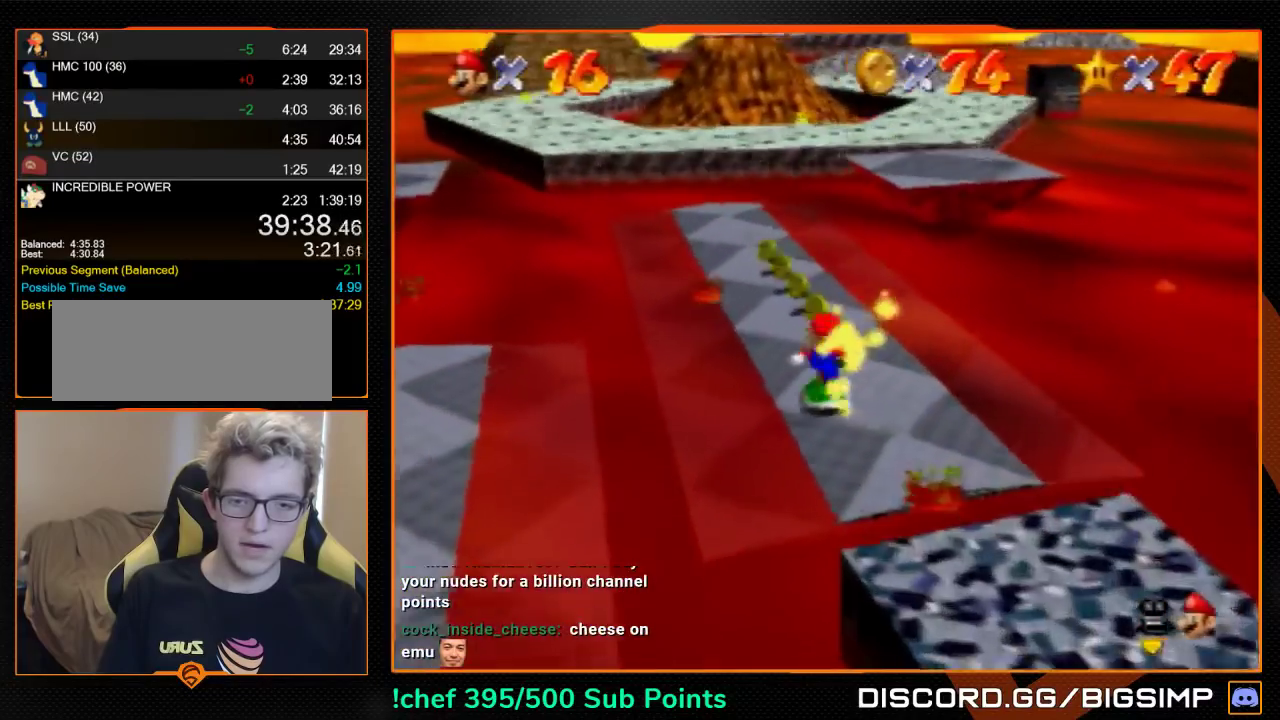
{"buttons": [], "left_stick": "up", "events": []}
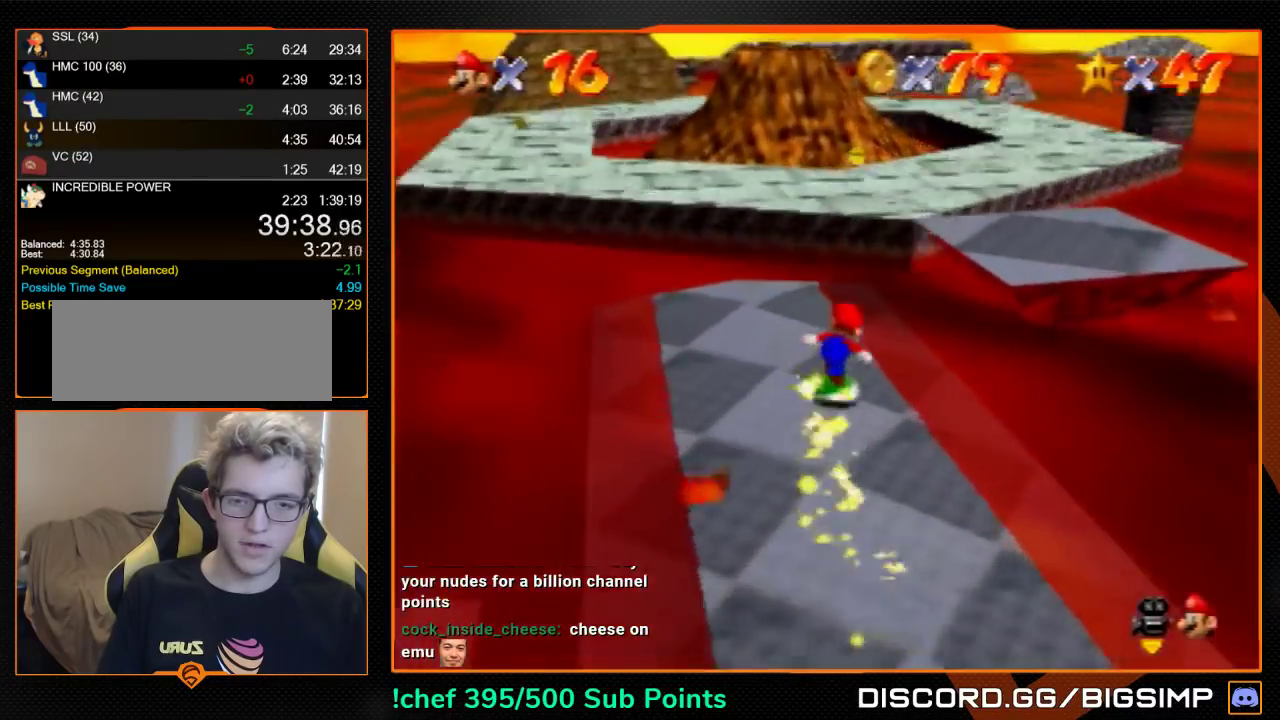
{"buttons": [], "left_stick": "up", "events": [[33, "A", "down"], [167, "left_stick", "up-right"], [267, "A", "up"], [500, "left_stick", "up"]]}
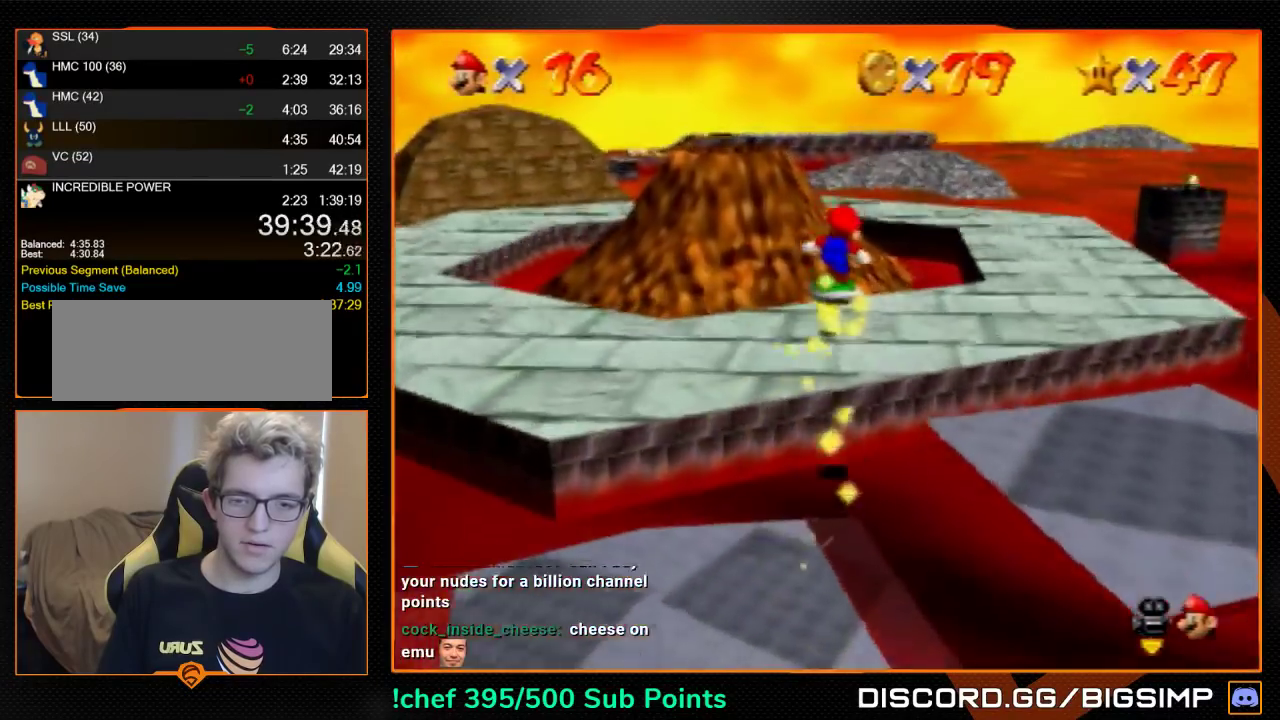
{"buttons": ["A"], "left_stick": "up", "events": [[300, "A", "down"]]}
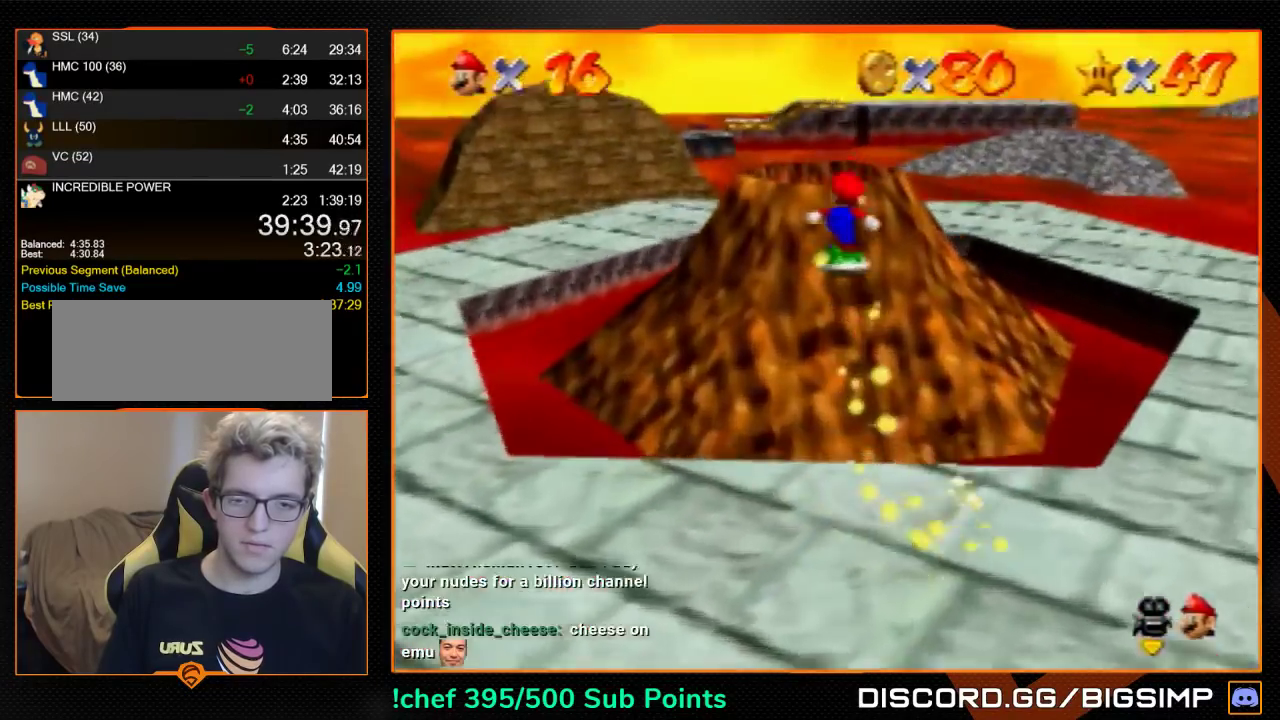
{"buttons": [], "left_stick": "center", "events": [[33, "A", "up"], [167, "left_stick", "center"]]}
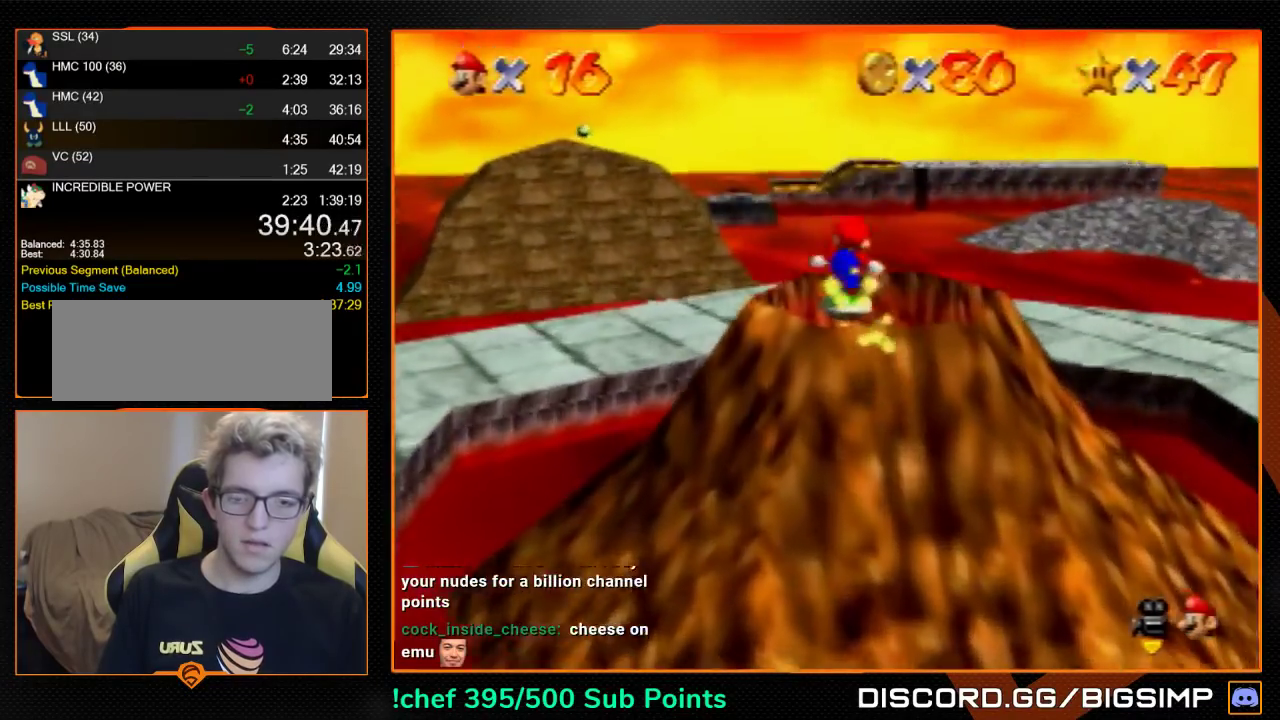
{"buttons": [], "left_stick": "center", "events": []}
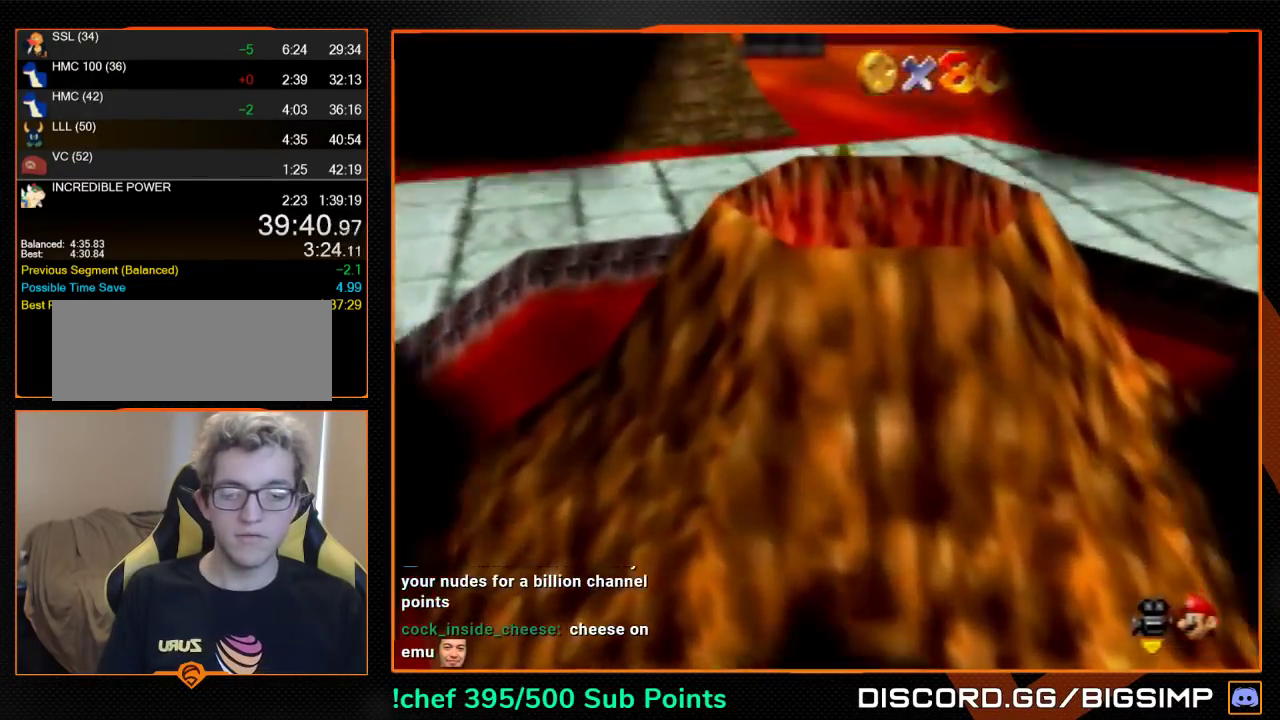
{"buttons": [], "left_stick": "center", "events": []}
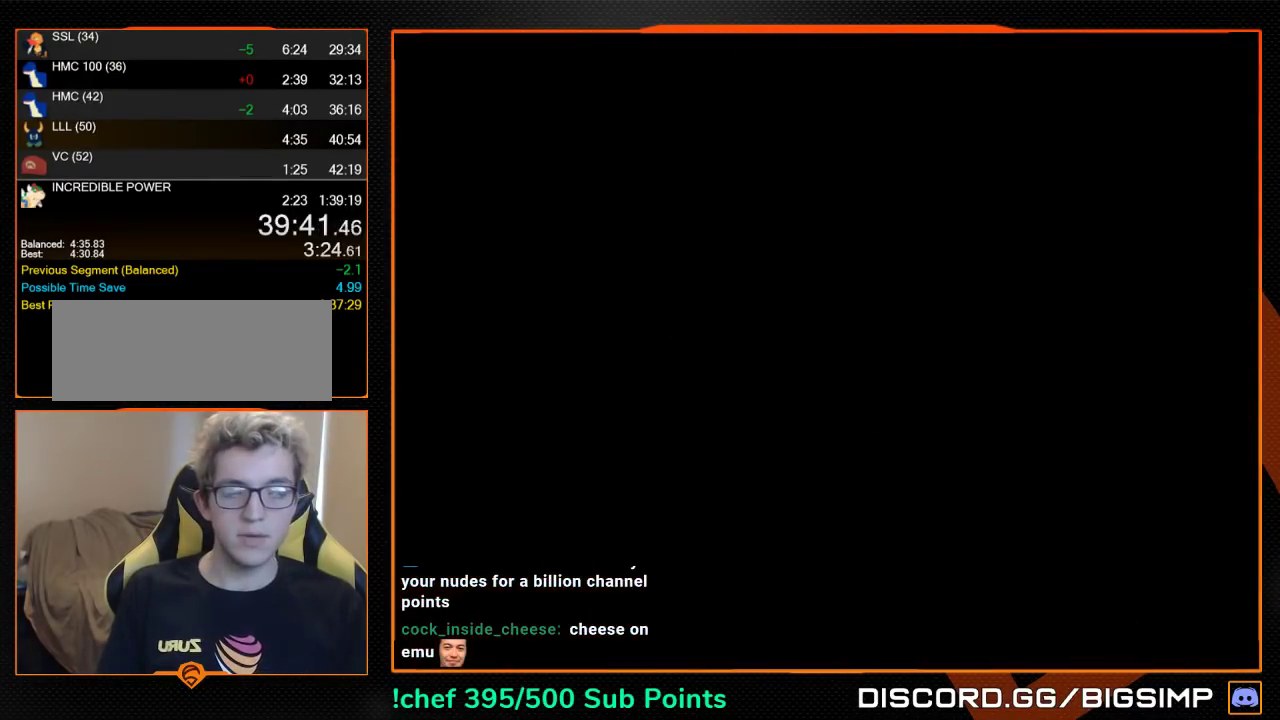
{"buttons": ["A"], "left_stick": "up-right", "events": [[267, "left_stick", "up-right"], [300, "C_DOWN", "down"], [300, "C_LEFT", "down"], [400, "C_DOWN", "up"], [400, "C_LEFT", "up"], [500, "A", "down"]]}
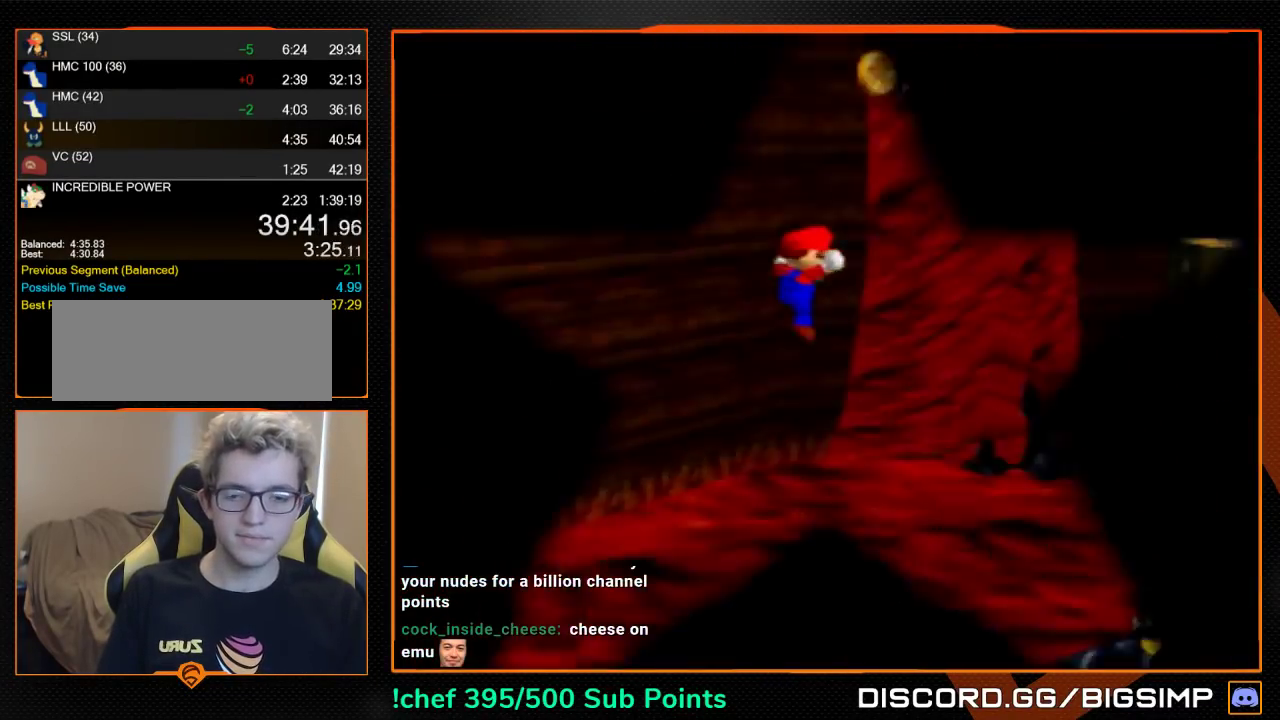
{"buttons": [], "left_stick": "up-right", "events": [[100, "A", "up"]]}
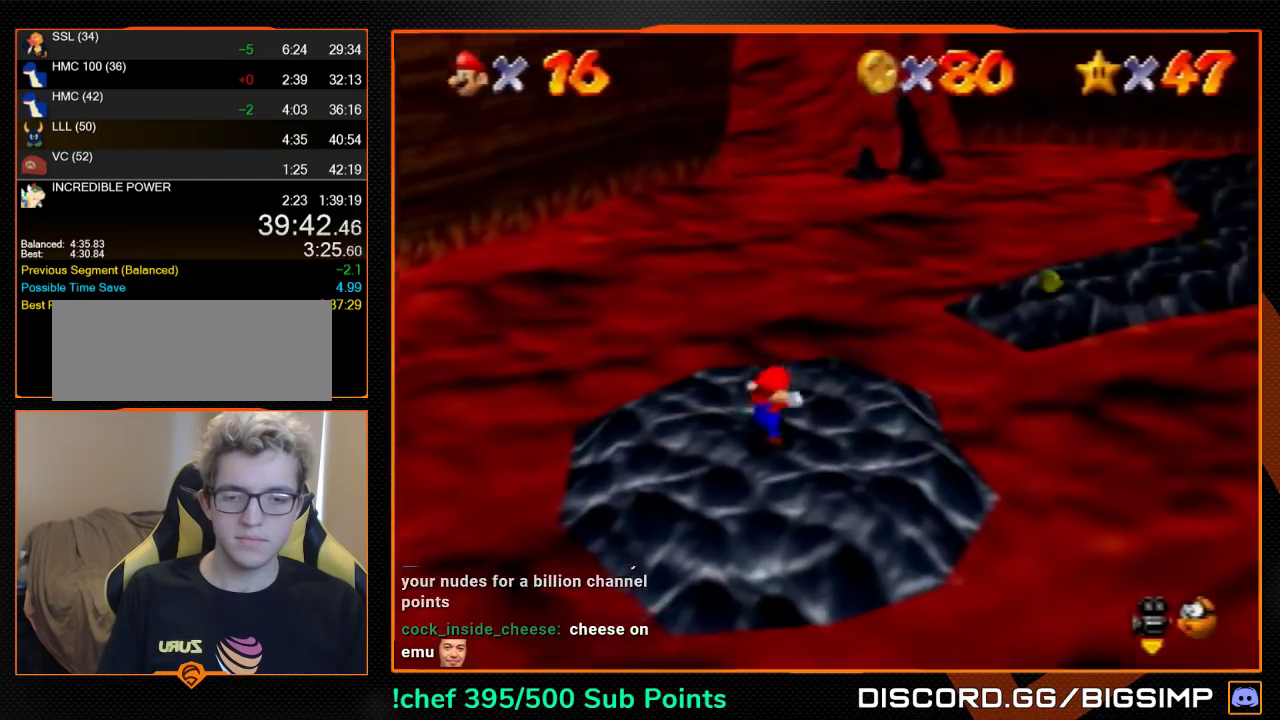
{"buttons": [], "left_stick": "up-right", "events": []}
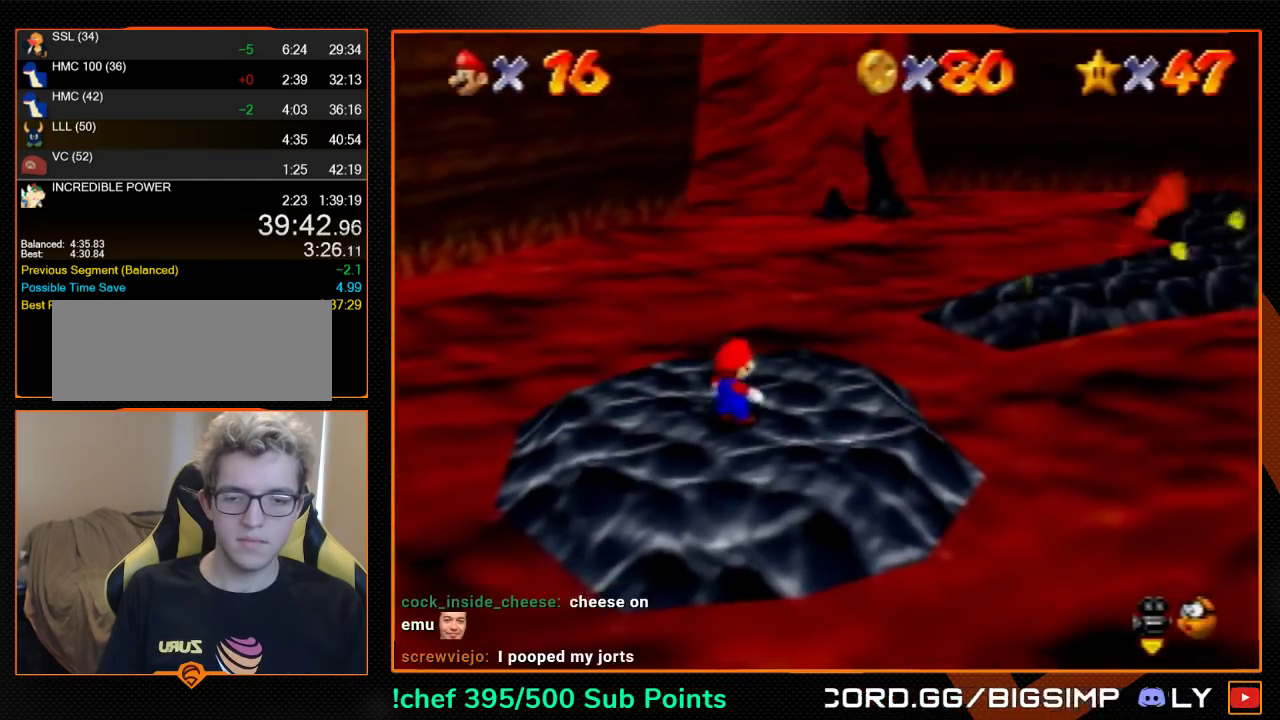
{"buttons": ["A", "Z"], "left_stick": "up-right", "events": [[200, "Z", "down"], [267, "A", "down"]]}
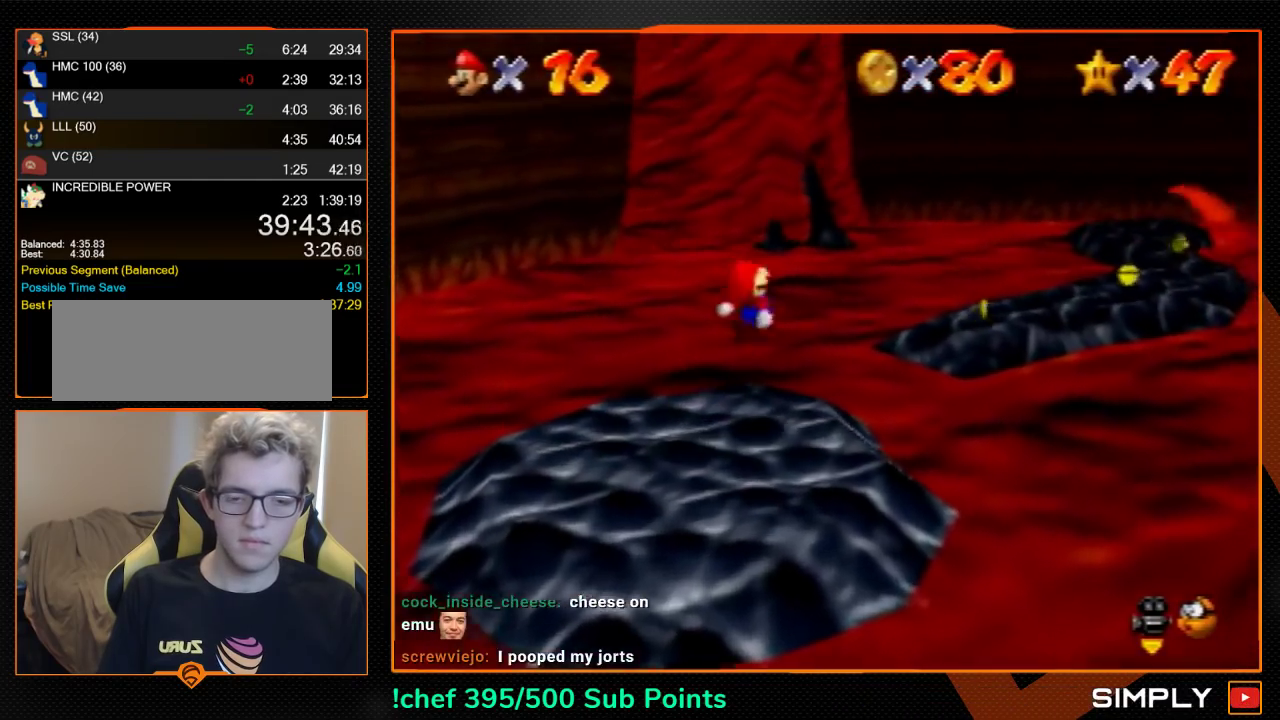
{"buttons": [], "left_stick": "up-right", "events": [[33, "A", "up"], [33, "Z", "up"]]}
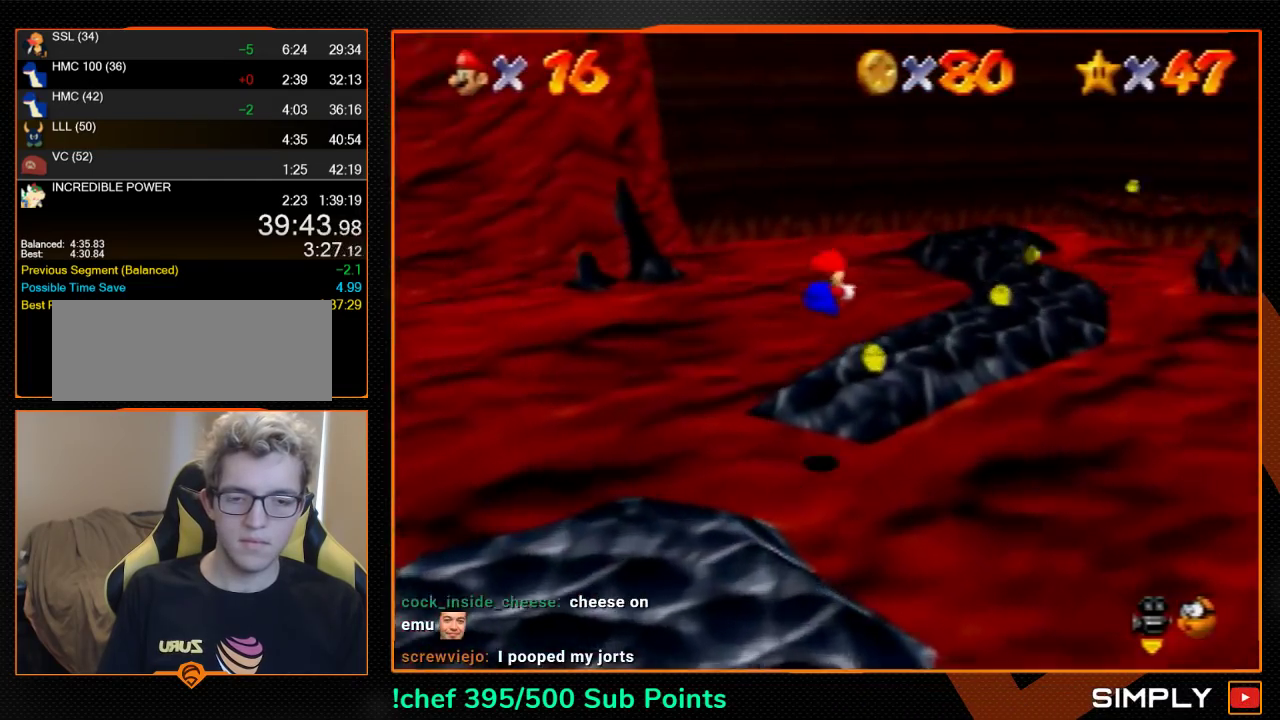
{"buttons": [], "left_stick": "up", "events": [[333, "left_stick", "up"]]}
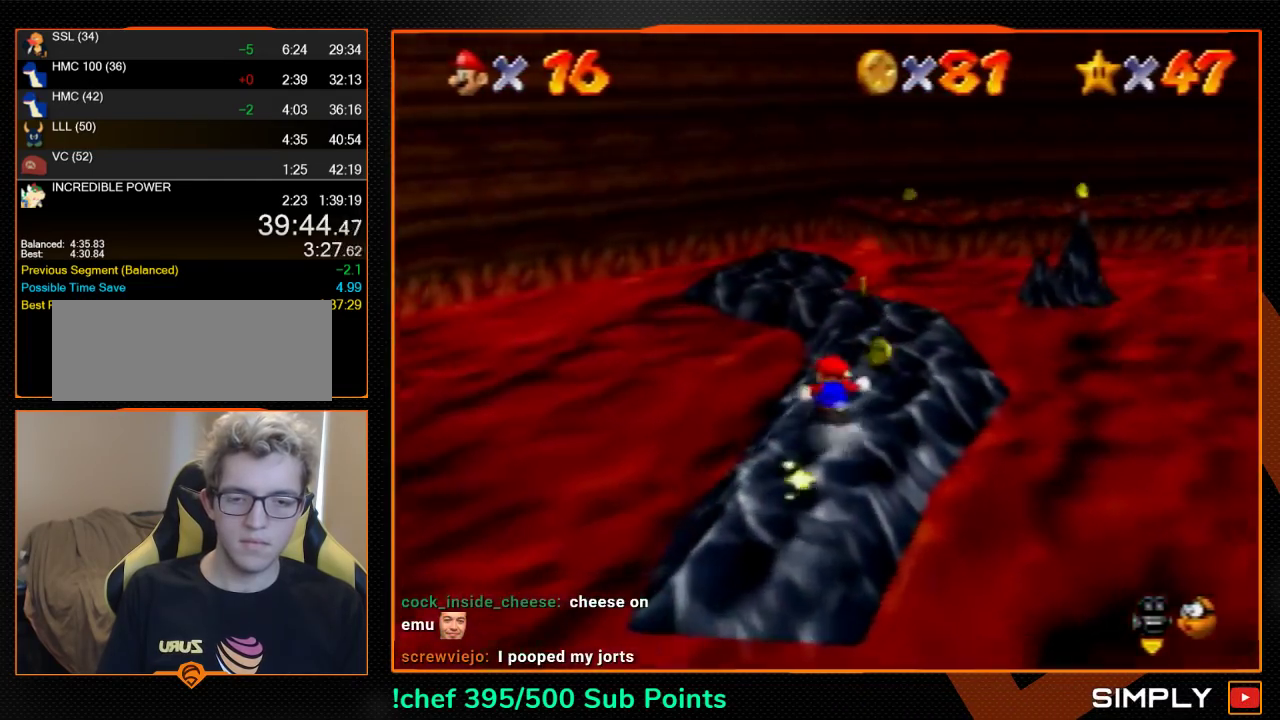
{"buttons": ["A", "B"], "left_stick": "down-left", "events": [[67, "B", "down"], [133, "B", "up"], [367, "left_stick", "up-left"], [433, "A", "down"], [467, "B", "down"], [500, "left_stick", "down-left"]]}
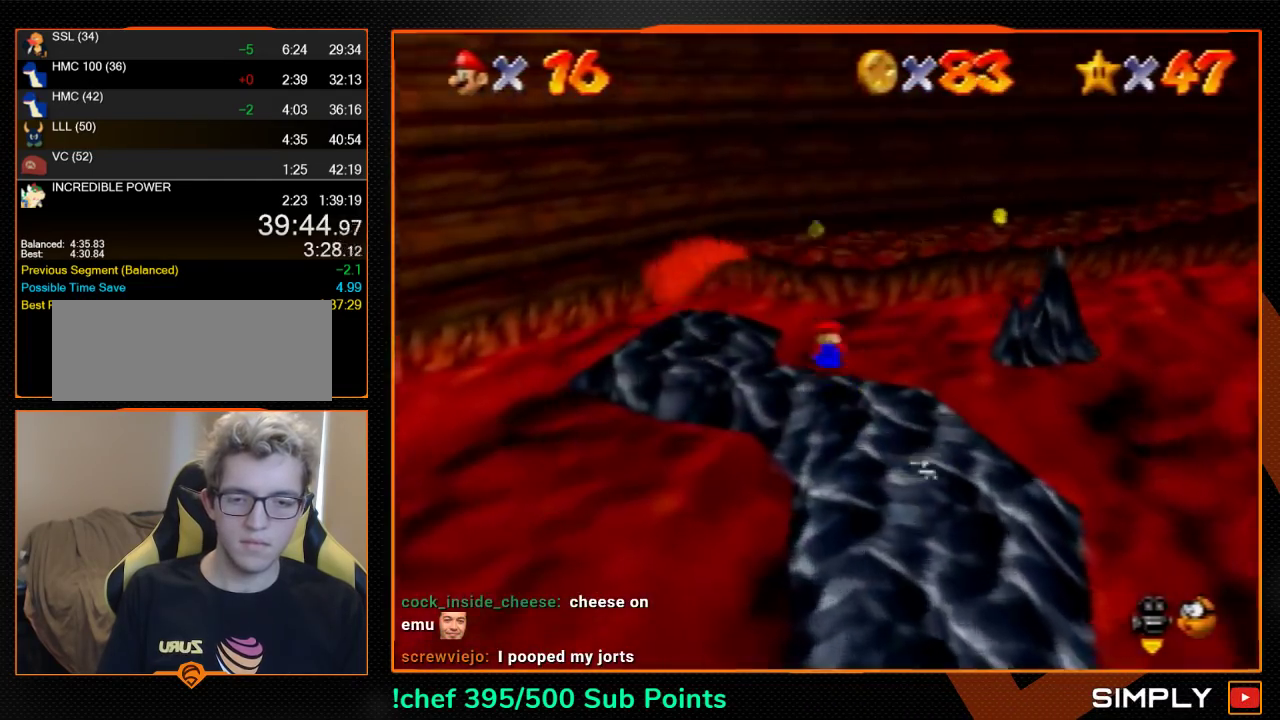
{"buttons": [], "left_stick": "up", "events": [[33, "A", "up"], [33, "B", "up"], [200, "left_stick", "left"], [267, "left_stick", "up-left"], [467, "left_stick", "up"]]}
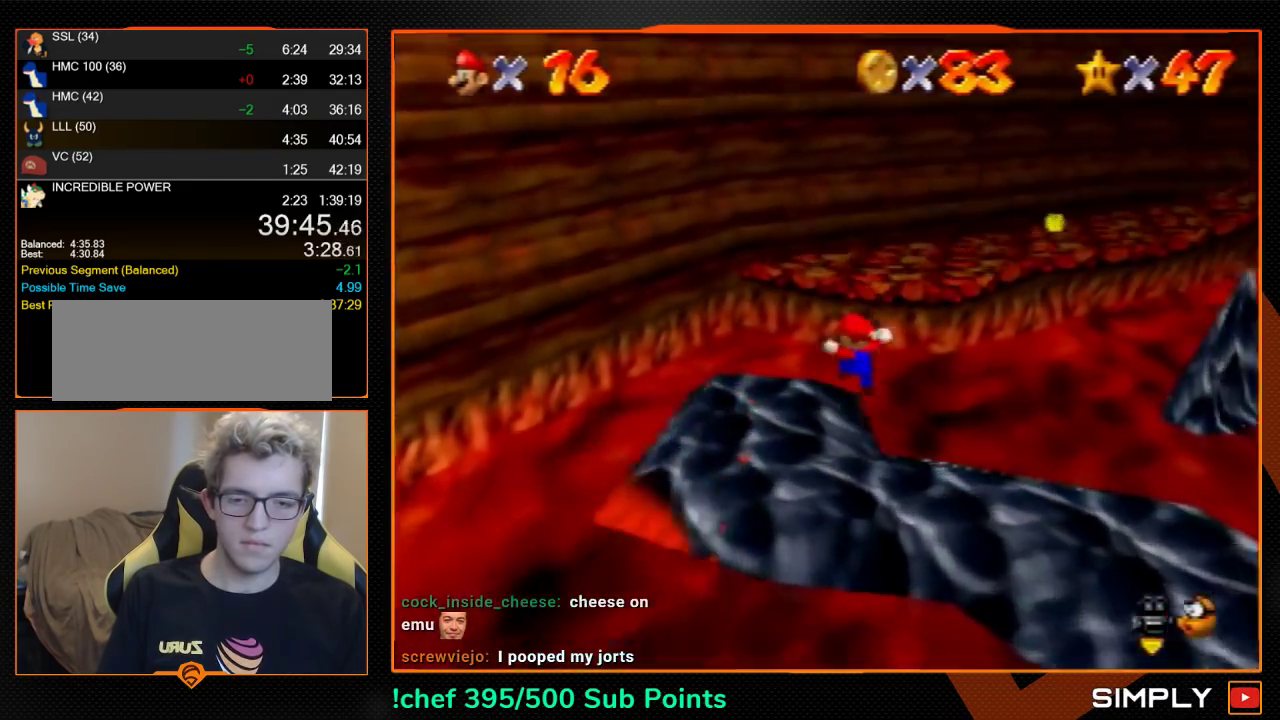
{"buttons": [], "left_stick": "up", "events": [[100, "Z", "down"], [133, "A", "down"], [200, "A", "up"], [233, "Z", "up"]]}
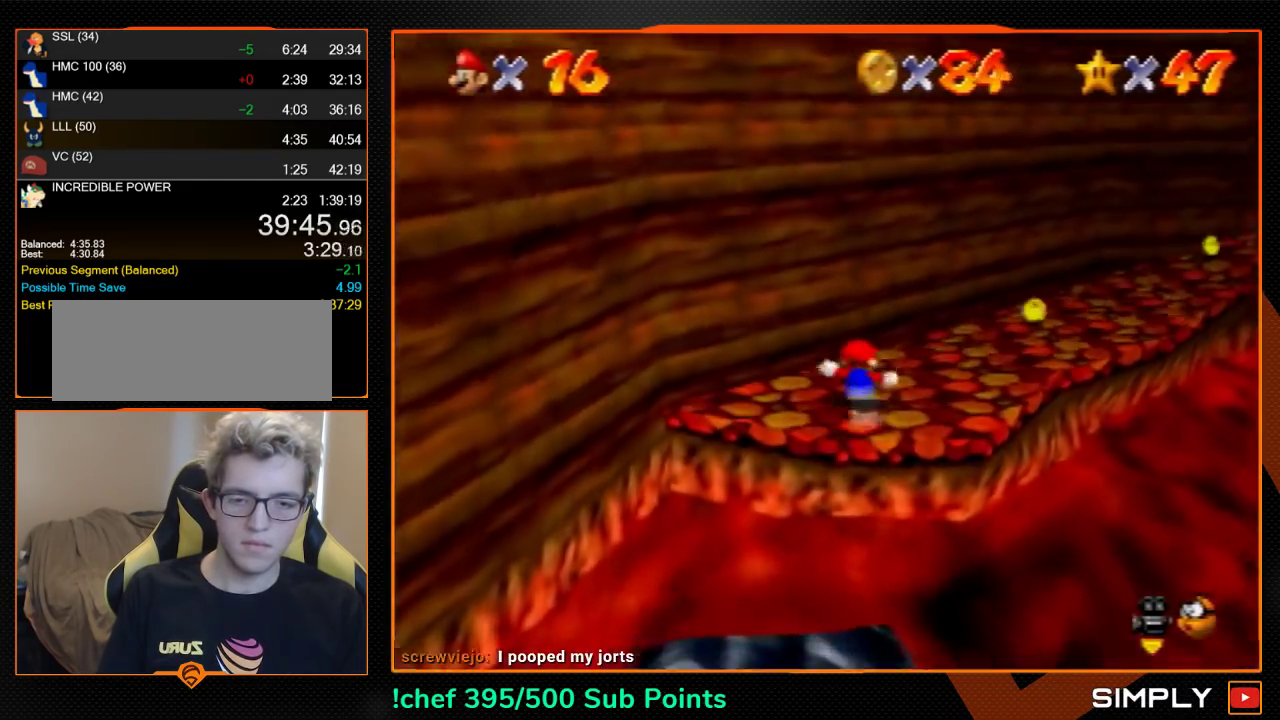
{"buttons": [], "left_stick": "up-right", "events": [[67, "left_stick", "up-right"], [200, "B", "down"], [267, "B", "up"]]}